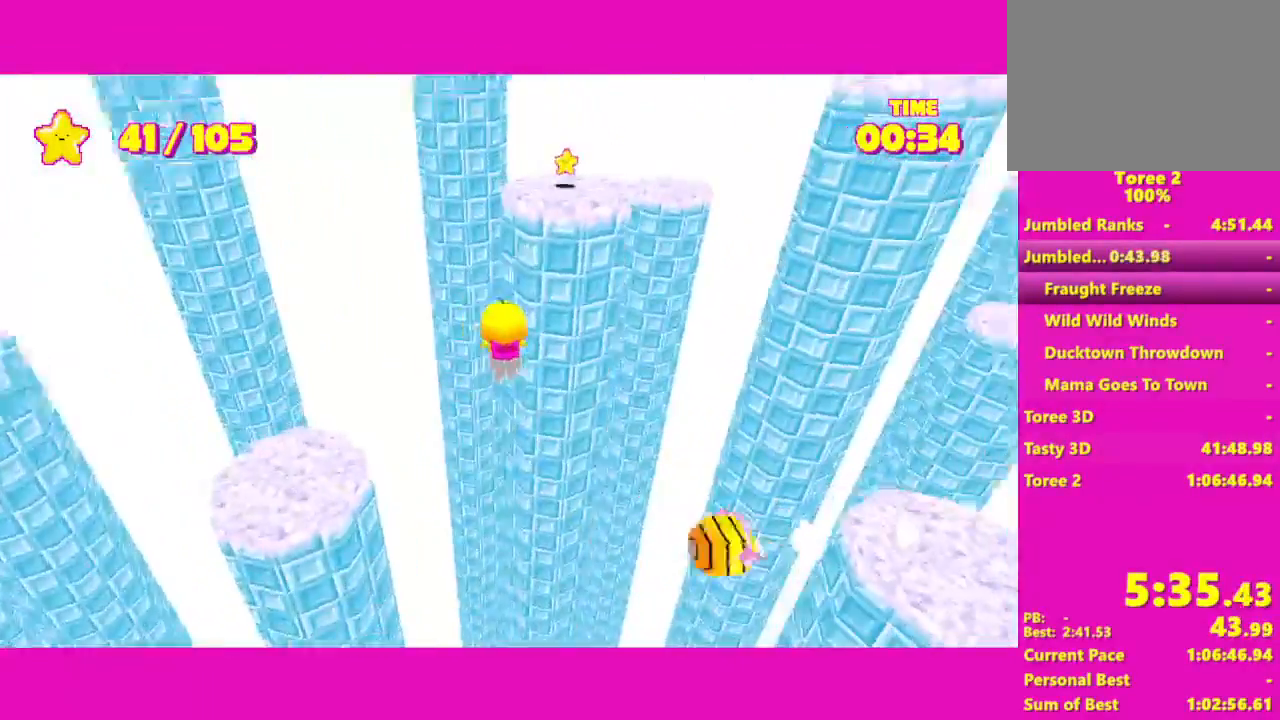
Gameplay with keyboard and mouse; each line is a JSON object with the keys and mouse buttons held at the frame after it. "events" lists presses ("down") and releases ("up") of "a", "alt", "d", "e", "escape", "s", "shift", "space", "w" and "mouse_right" between this image and that frame as [ms after this image, input, new state], when the widget could be followed in between. "mouse_right" = the "right" button of the "mouse" list. No other keys are recorded. Not read: mouse_move.
{"keys": ["shift", "space", "w"], "mouse": [], "events": [[83, "space", "down"]]}
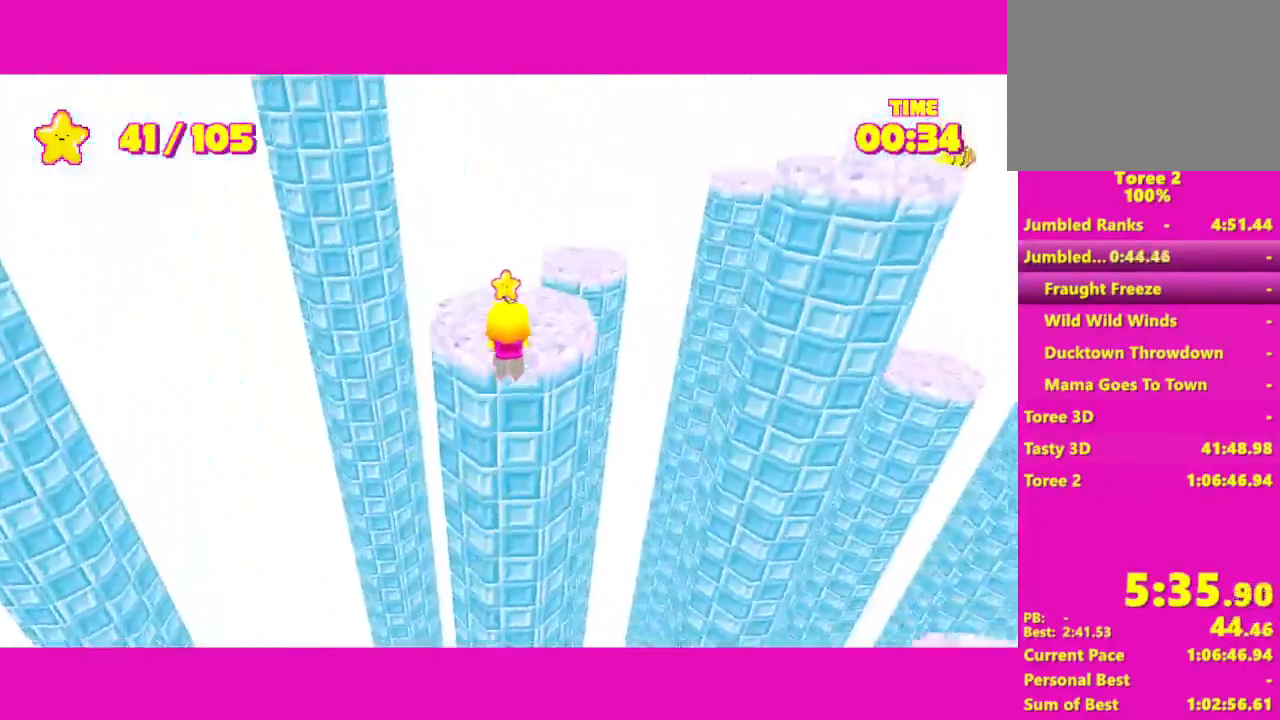
{"keys": ["shift", "space", "w"], "mouse": [], "events": [[233, "space", "up"], [333, "space", "down"]]}
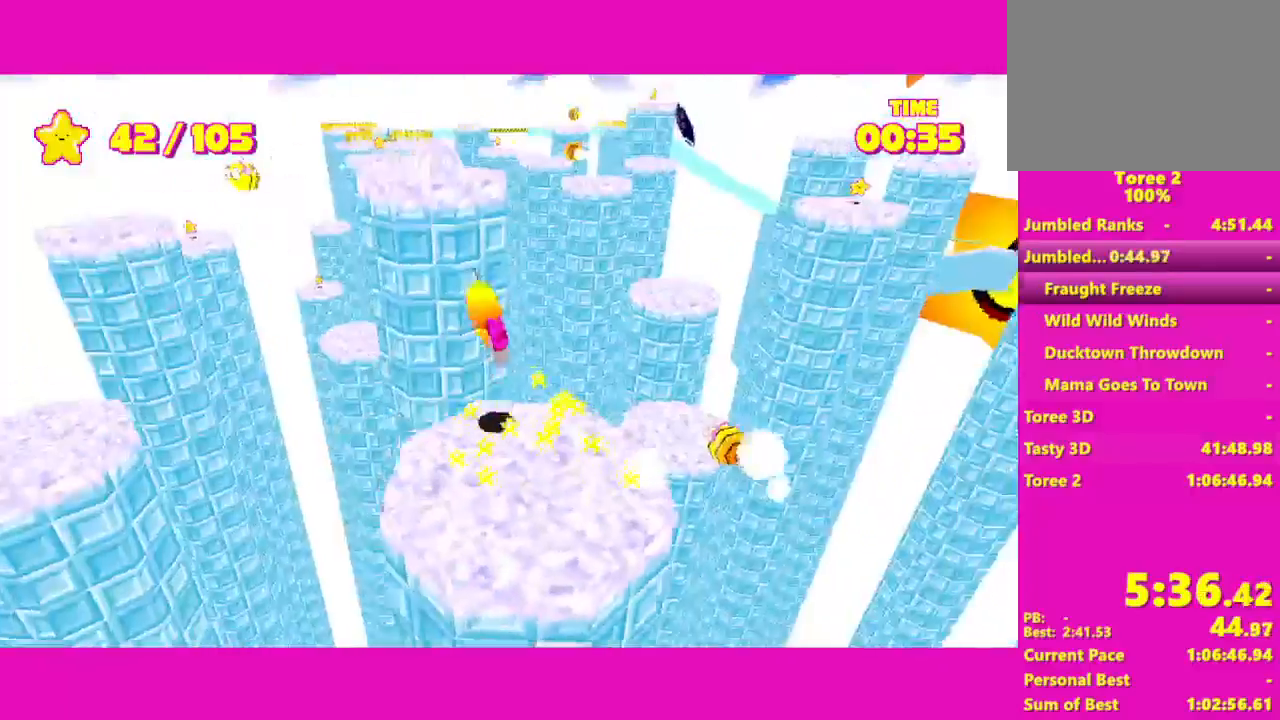
{"keys": ["shift", "w"], "mouse": [], "events": [[50, "space", "up"], [250, "space", "down"], [483, "space", "up"]]}
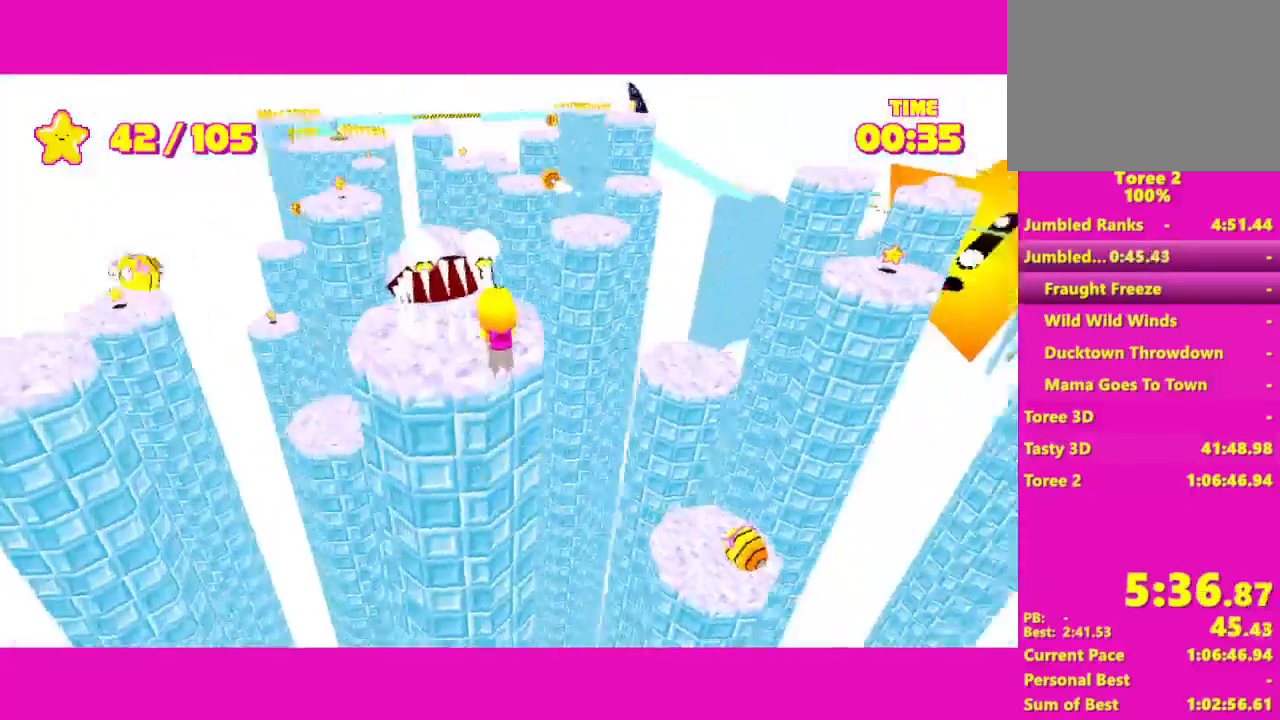
{"keys": ["shift", "space", "w"], "mouse": [], "events": [[350, "space", "down"]]}
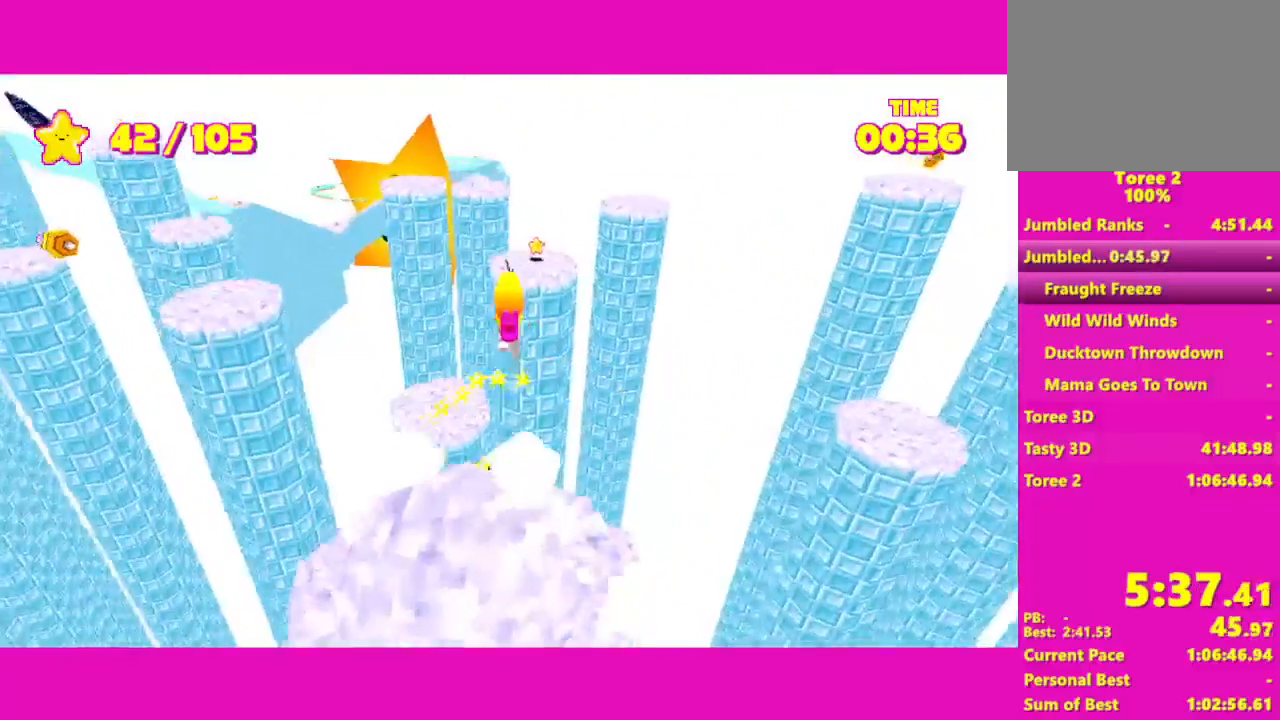
{"keys": ["shift", "w"], "mouse": [], "events": [[417, "space", "up"]]}
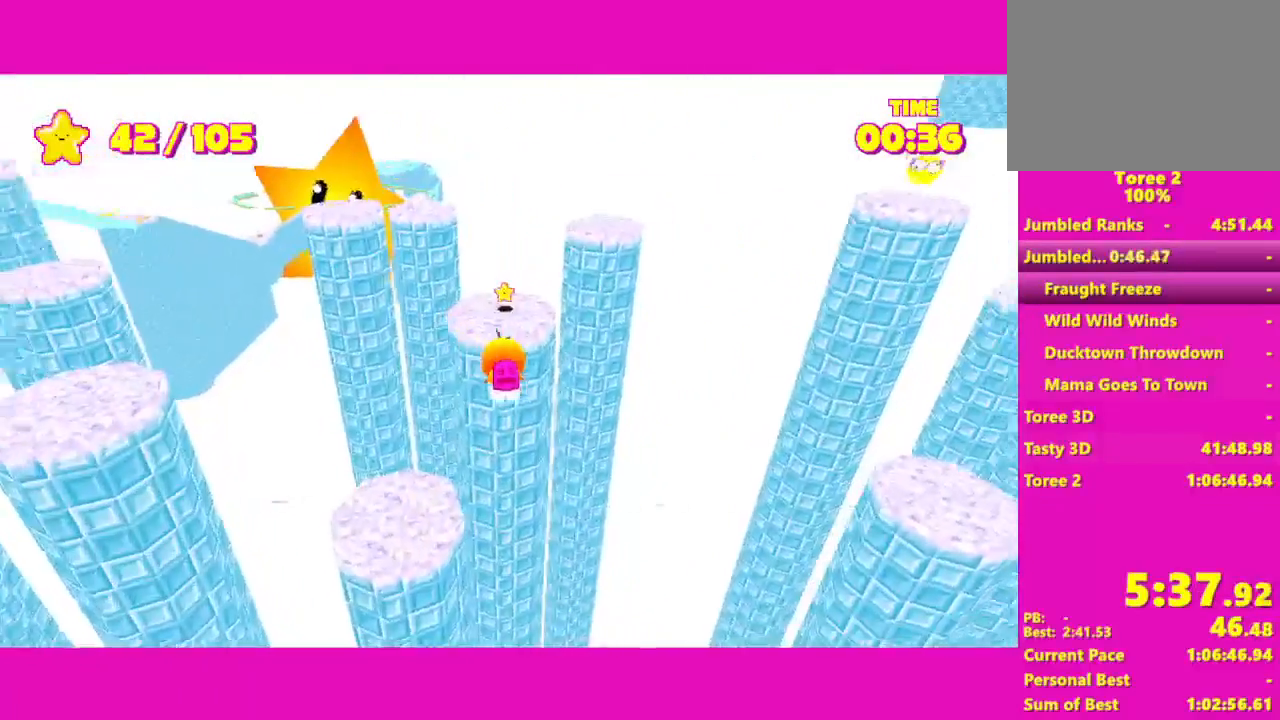
{"keys": ["shift", "space", "w"], "mouse": [], "events": [[67, "space", "down"]]}
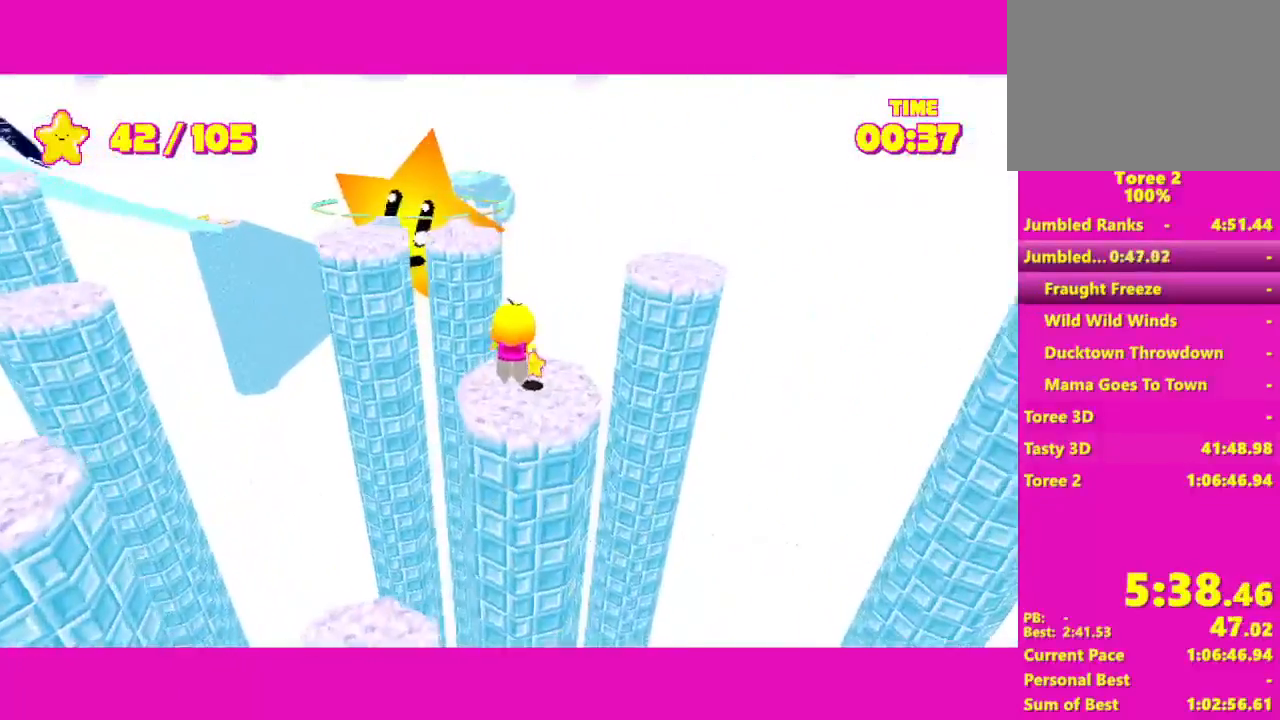
{"keys": ["shift", "space", "w"], "mouse": [], "events": [[167, "space", "up"], [450, "space", "down"]]}
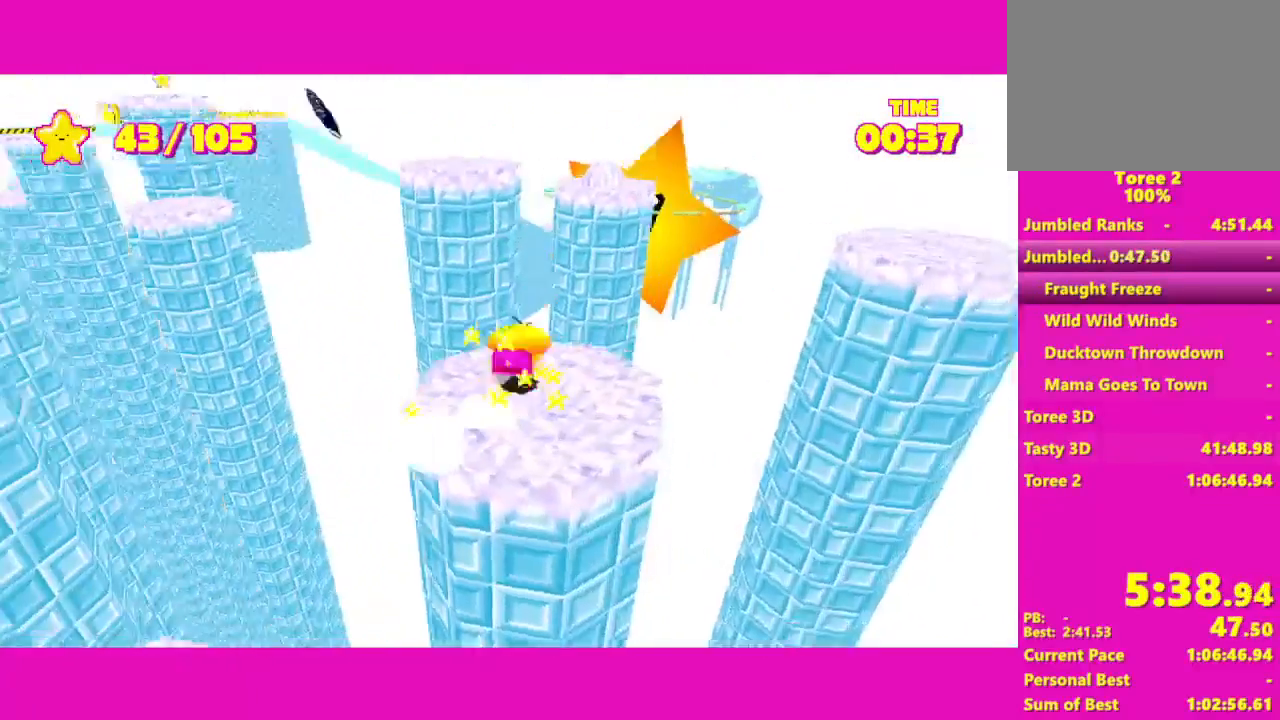
{"keys": ["shift", "space", "w"], "mouse": [], "events": [[217, "space", "up"], [433, "space", "down"]]}
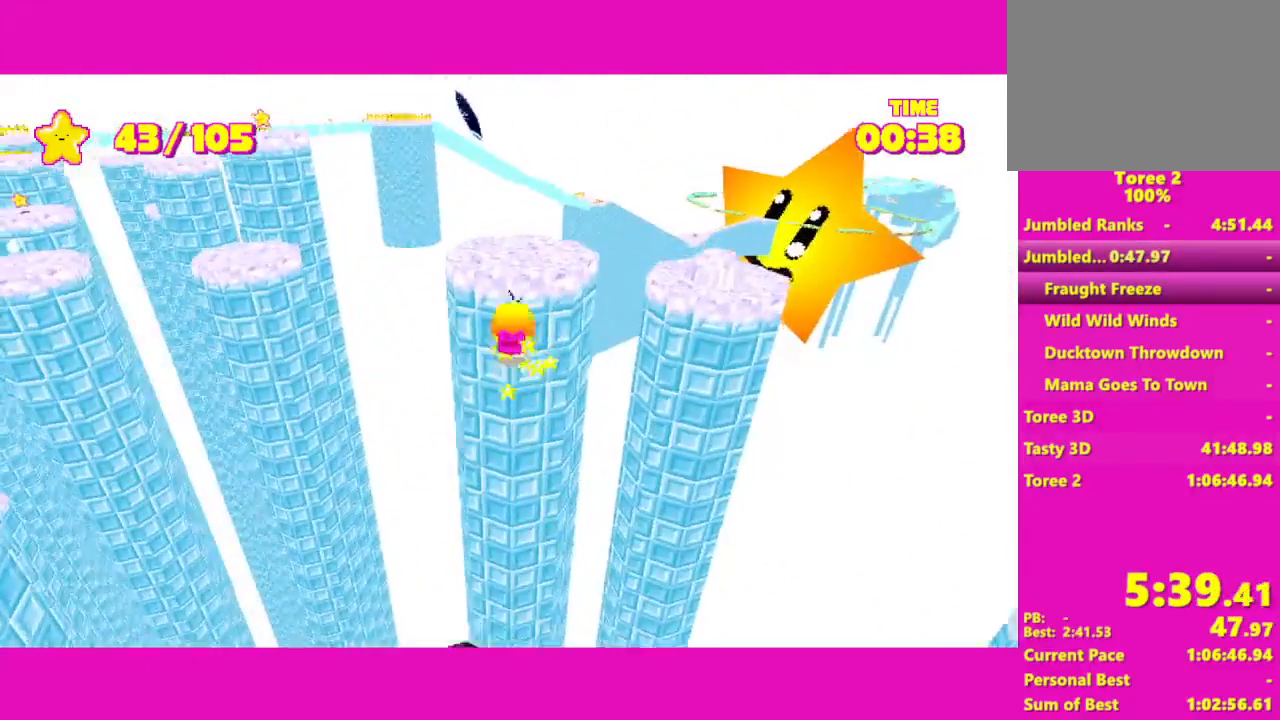
{"keys": ["shift", "w"], "mouse": [], "events": [[300, "space", "up"]]}
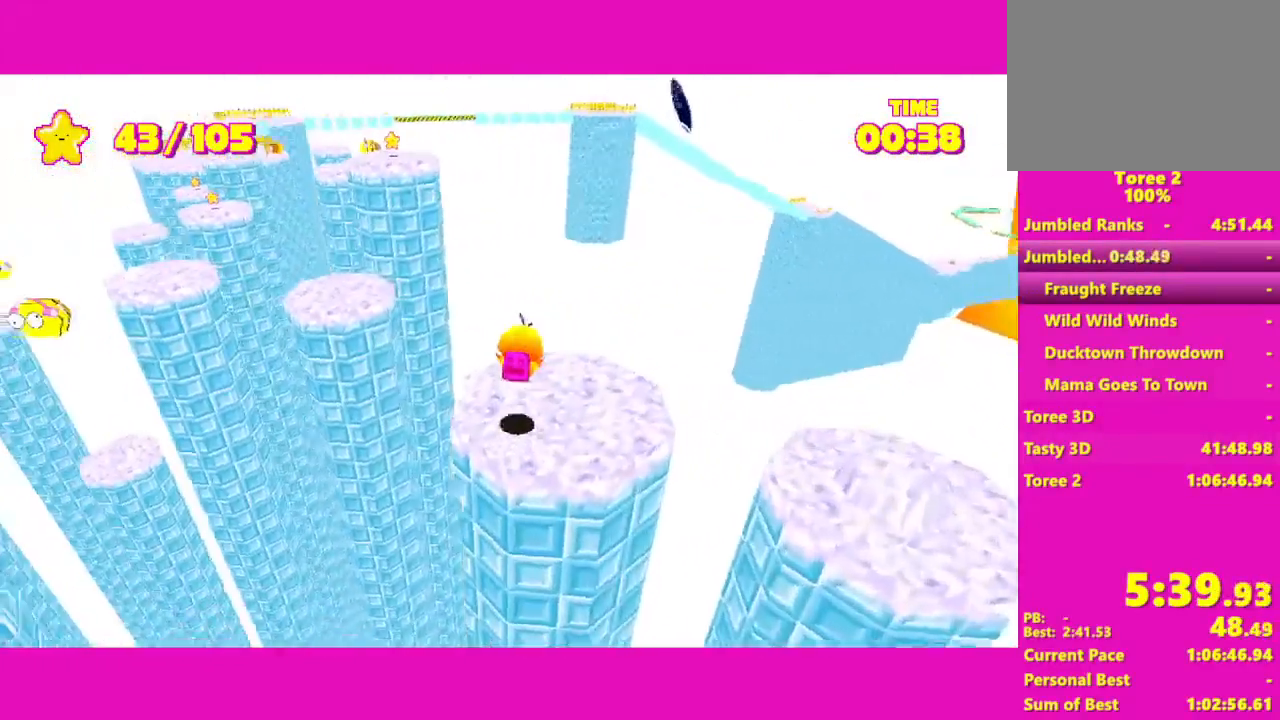
{"keys": ["shift", "space", "w"], "mouse": [], "events": [[417, "space", "down"]]}
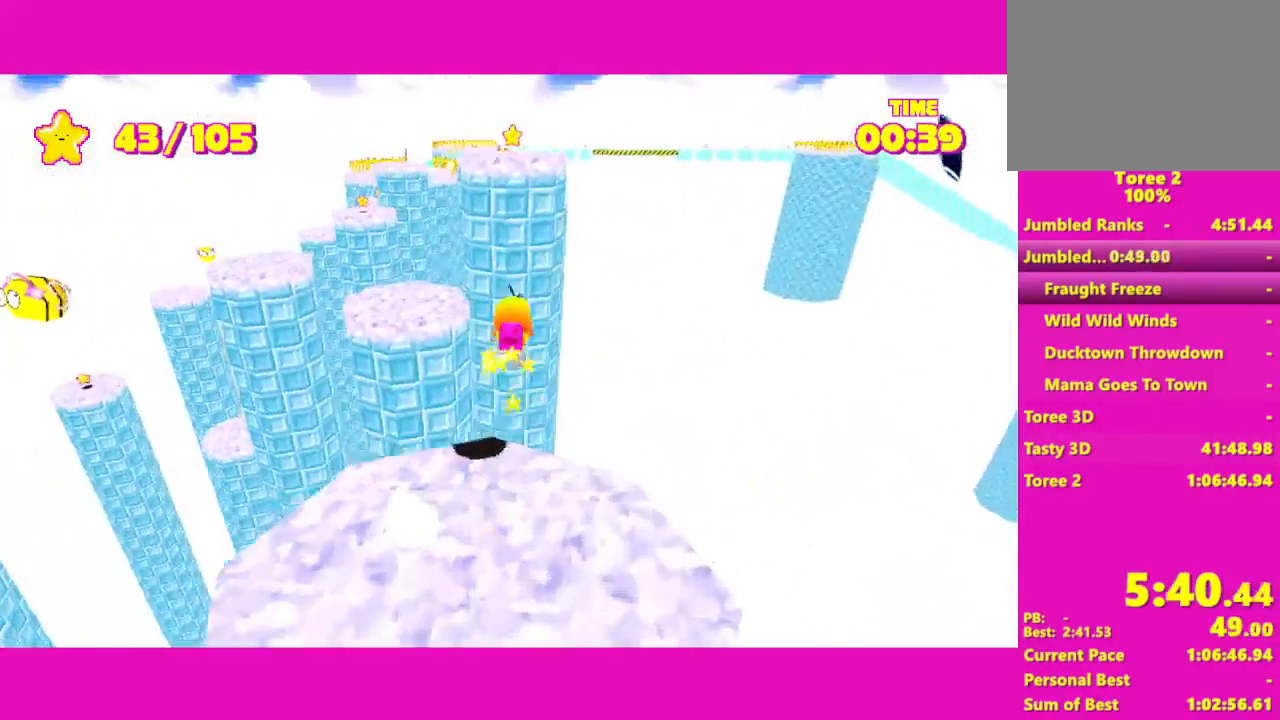
{"keys": ["shift", "space", "w"], "mouse": [], "events": [[433, "space", "up"], [467, "space", "down"]]}
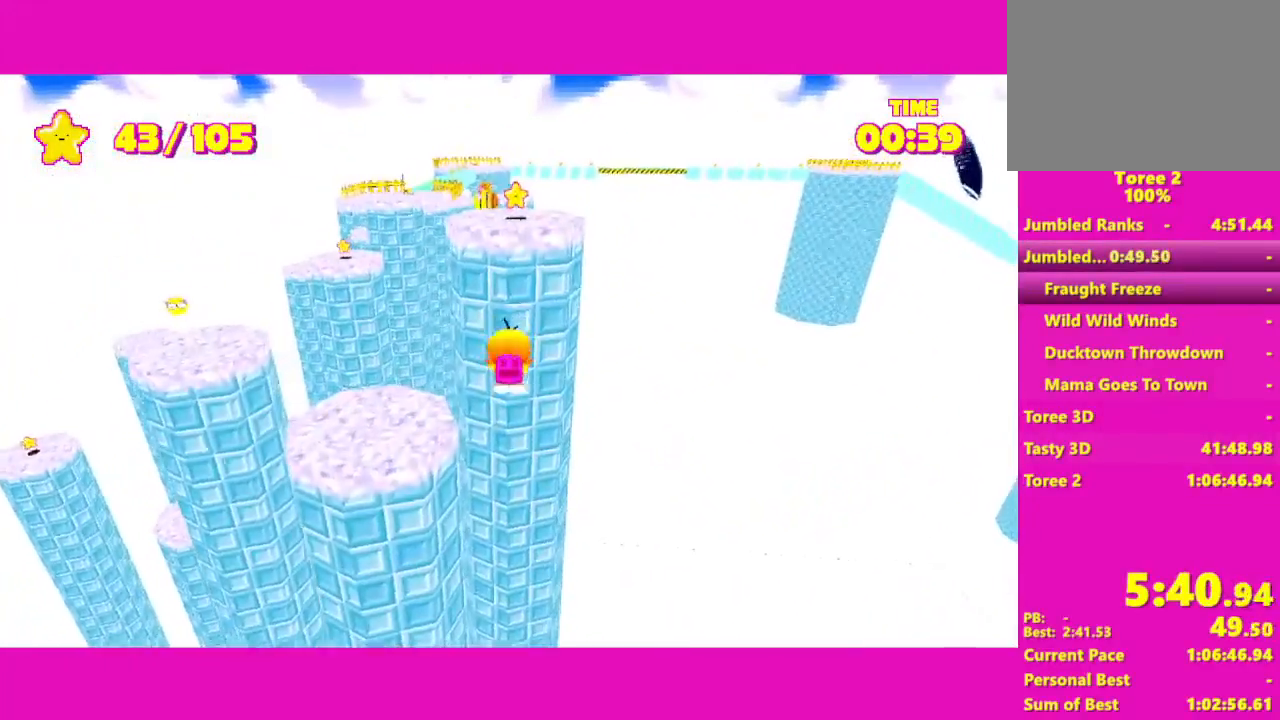
{"keys": ["shift", "space", "w"], "mouse": [], "events": []}
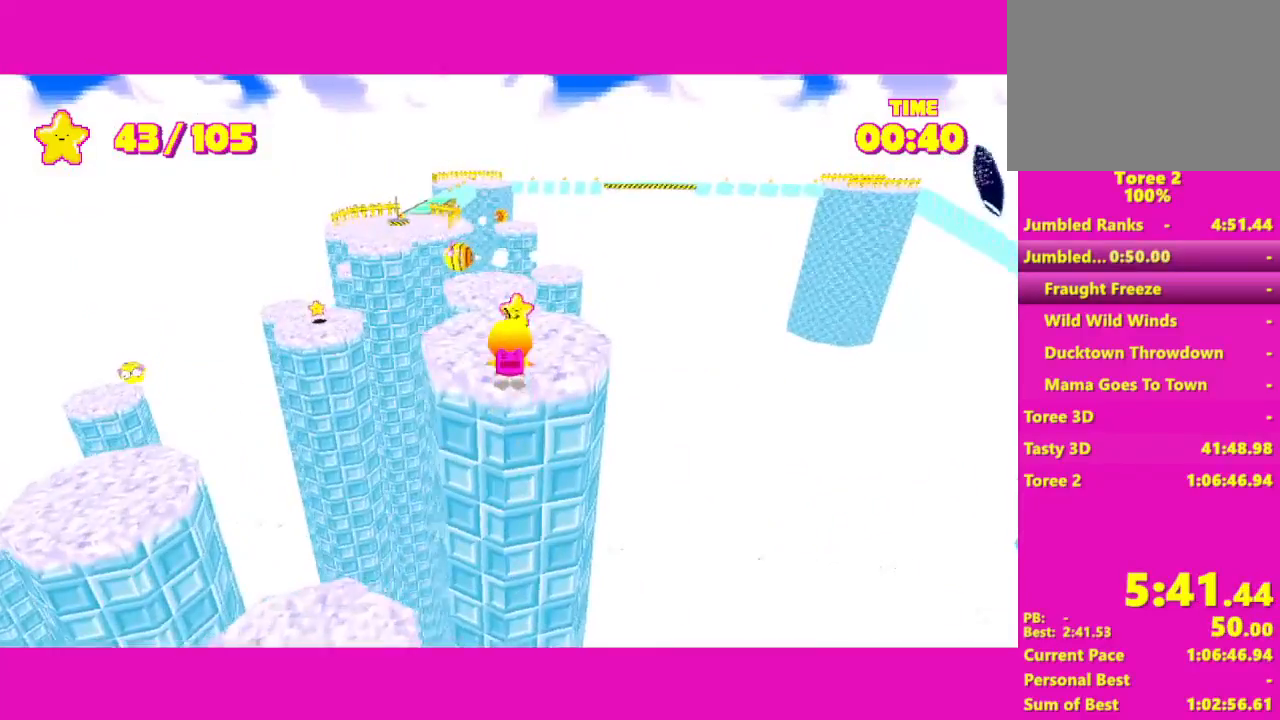
{"keys": ["shift", "w"], "mouse": [], "events": [[167, "space", "up"], [267, "space", "down"], [500, "space", "up"]]}
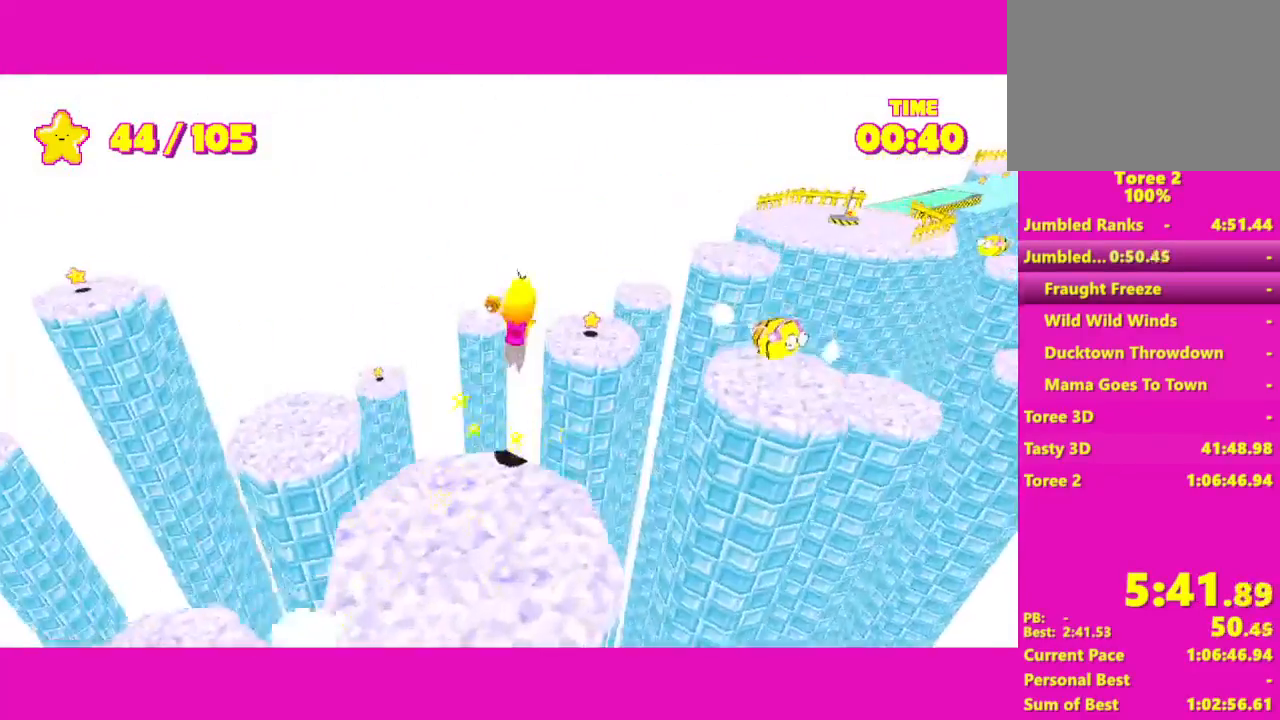
{"keys": ["shift", "w"], "mouse": [], "events": []}
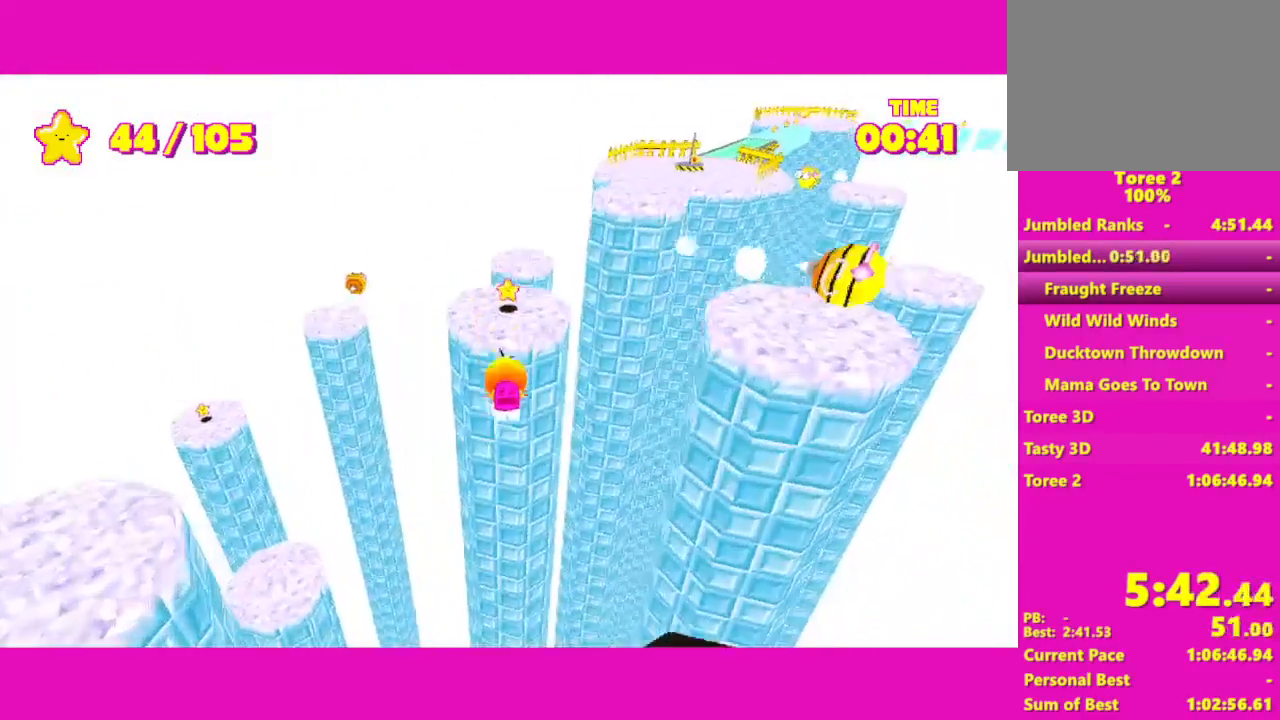
{"keys": ["shift", "w"], "mouse": [], "events": [[17, "space", "down"], [250, "space", "up"]]}
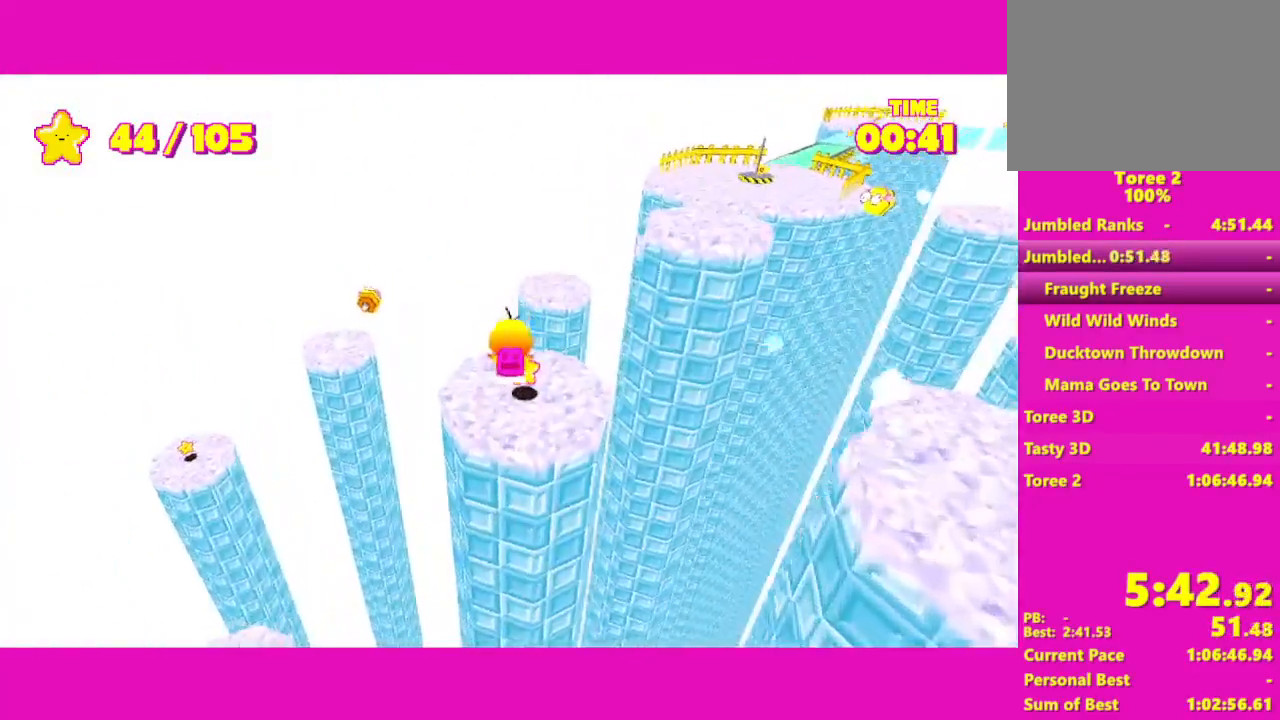
{"keys": ["shift", "w"], "mouse": [], "events": [[217, "space", "down"], [400, "space", "up"]]}
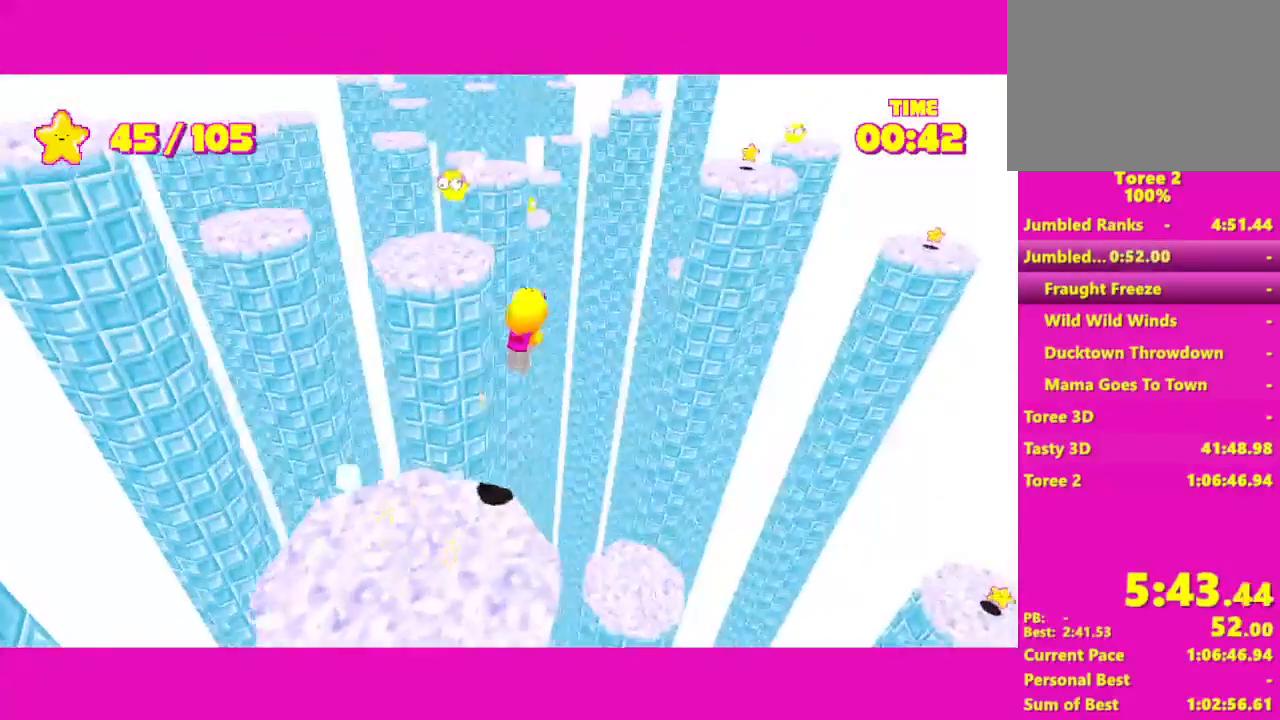
{"keys": ["shift", "space", "w"], "mouse": [], "events": [[333, "space", "down"]]}
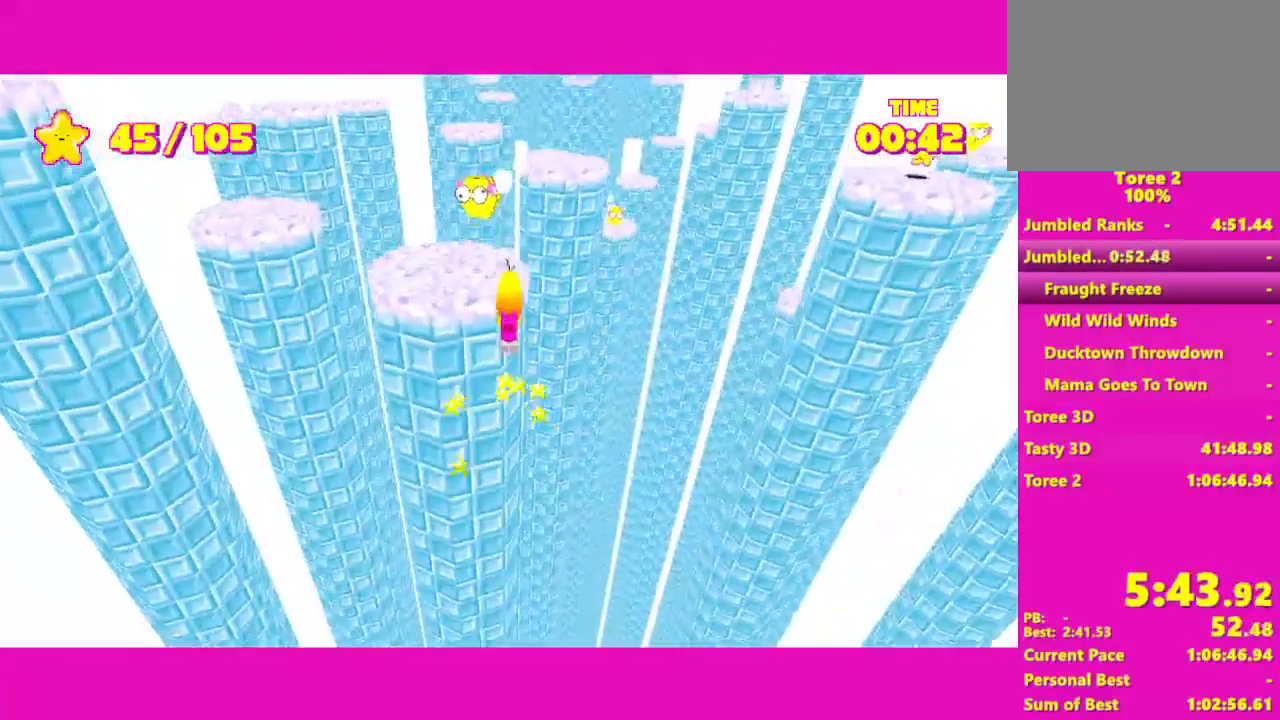
{"keys": ["shift", "space", "w"], "mouse": [], "events": [[50, "space", "up"], [417, "space", "down"]]}
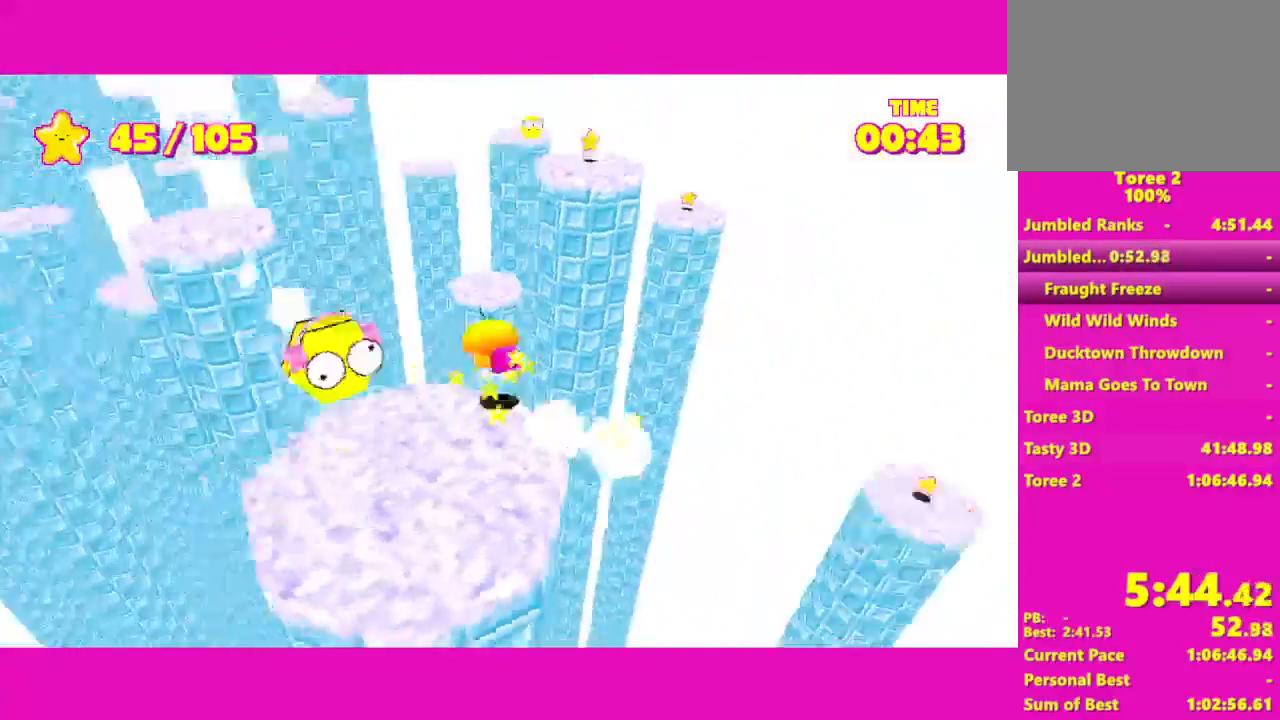
{"keys": ["shift", "space", "w"], "mouse": [], "events": [[300, "space", "up"], [500, "space", "down"]]}
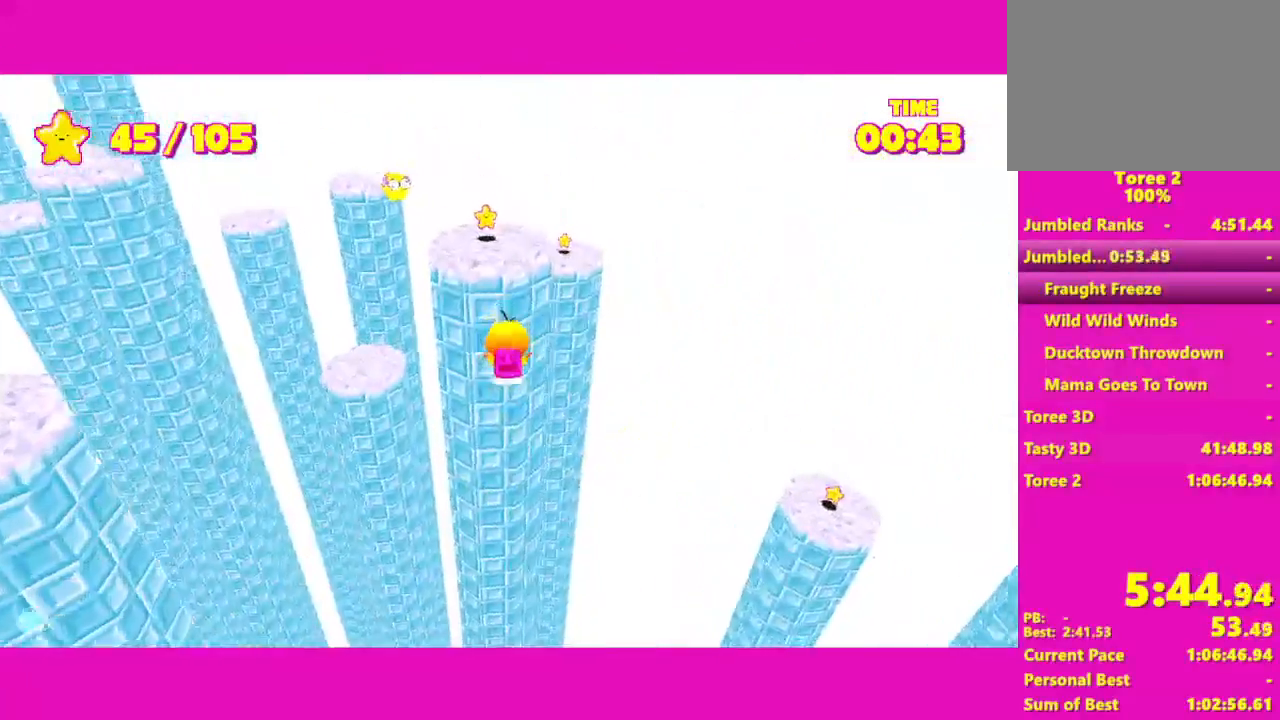
{"keys": ["shift", "space", "w"], "mouse": [], "events": []}
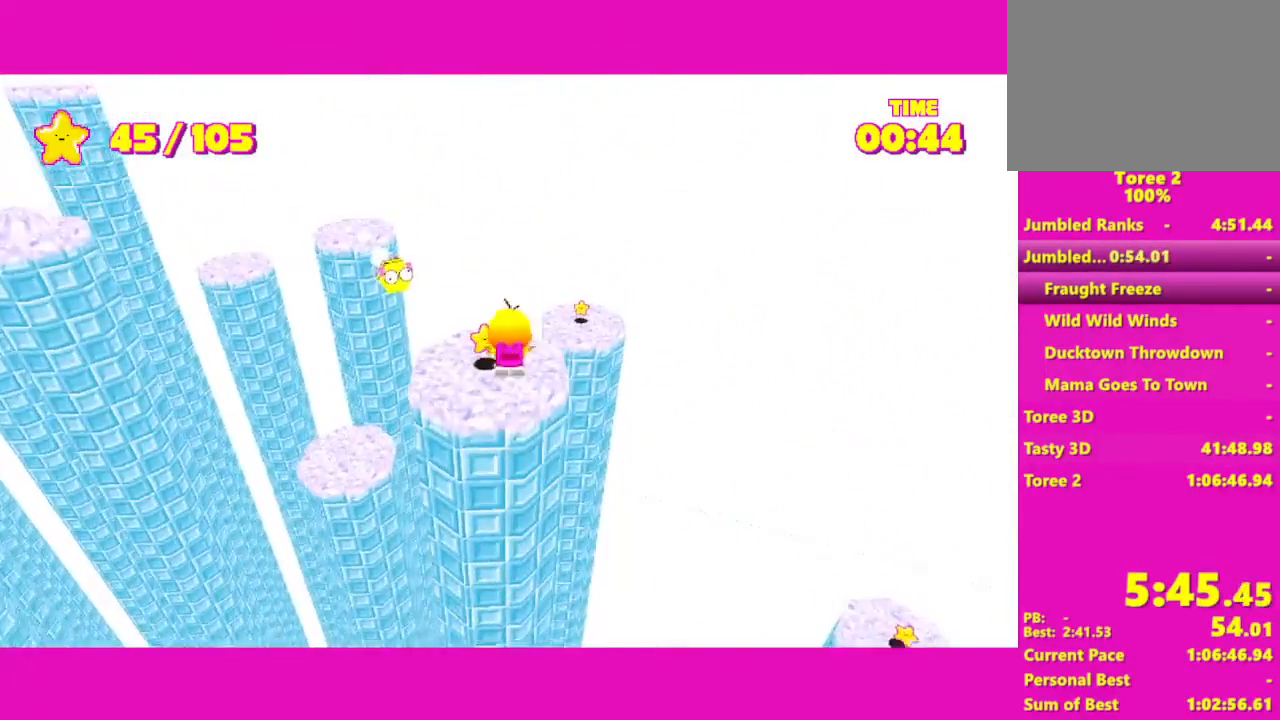
{"keys": ["shift", "w"], "mouse": [], "events": [[17, "space", "up"]]}
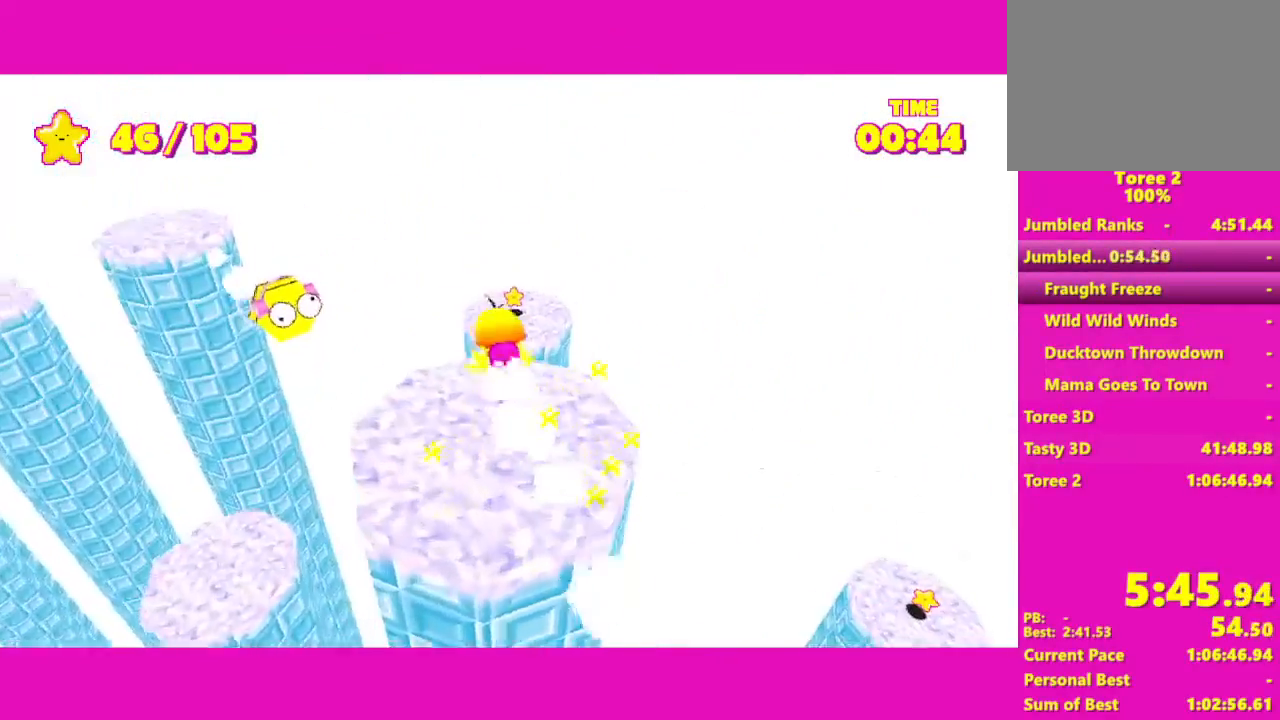
{"keys": ["shift", "w"], "mouse": [], "events": [[67, "space", "down"], [300, "space", "up"]]}
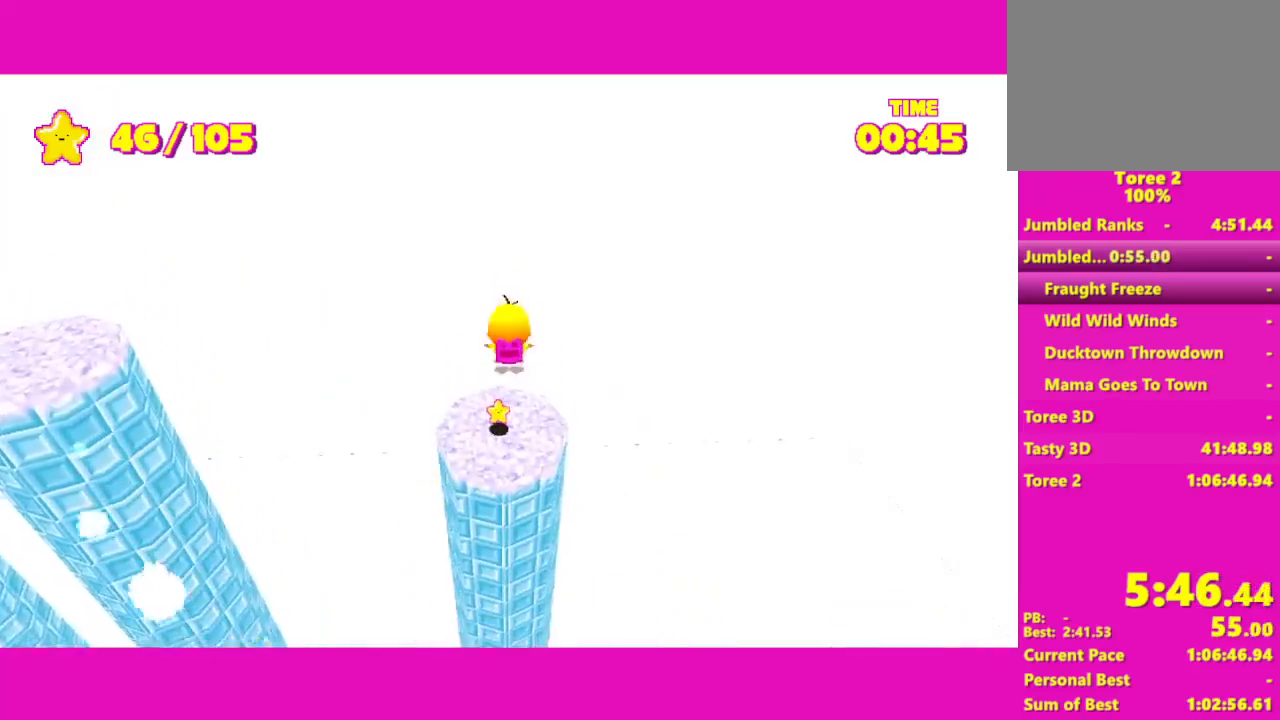
{"keys": ["shift", "space", "w"], "mouse": [], "events": [[467, "space", "down"]]}
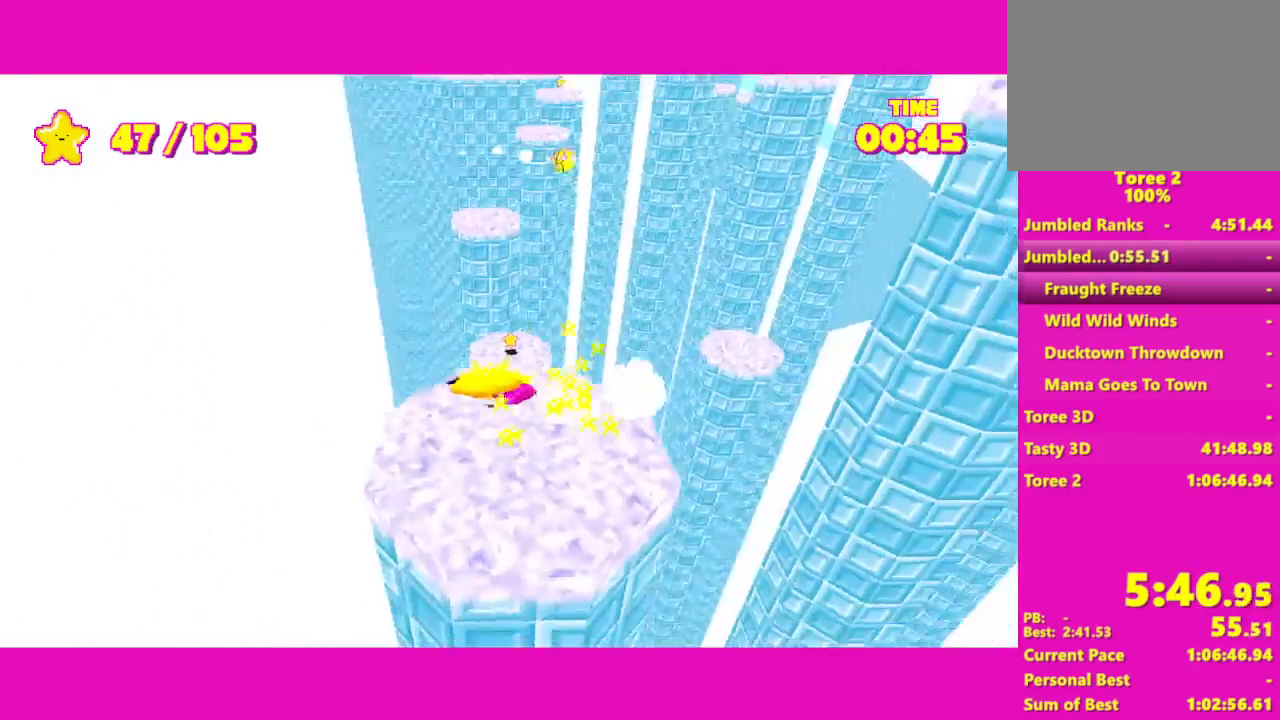
{"keys": ["shift", "w"], "mouse": [], "events": [[133, "space", "up"]]}
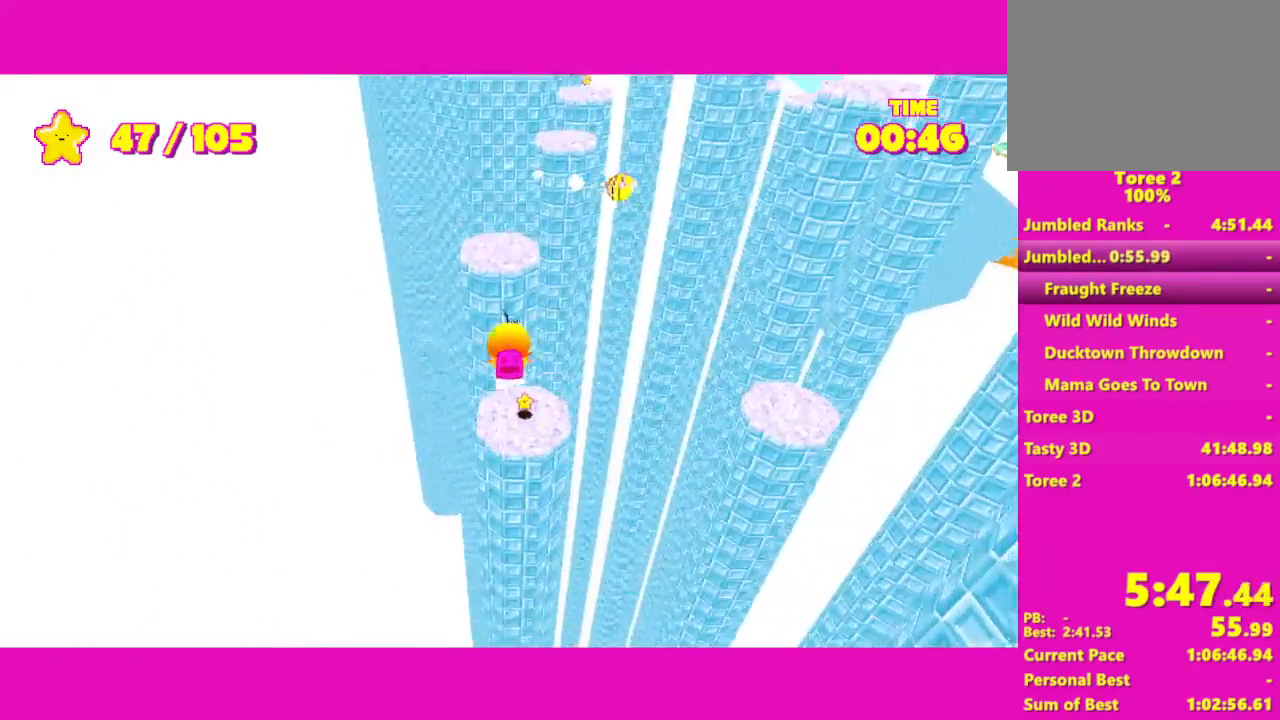
{"keys": ["shift", "w"], "mouse": [], "events": [[350, "space", "down"], [483, "space", "up"]]}
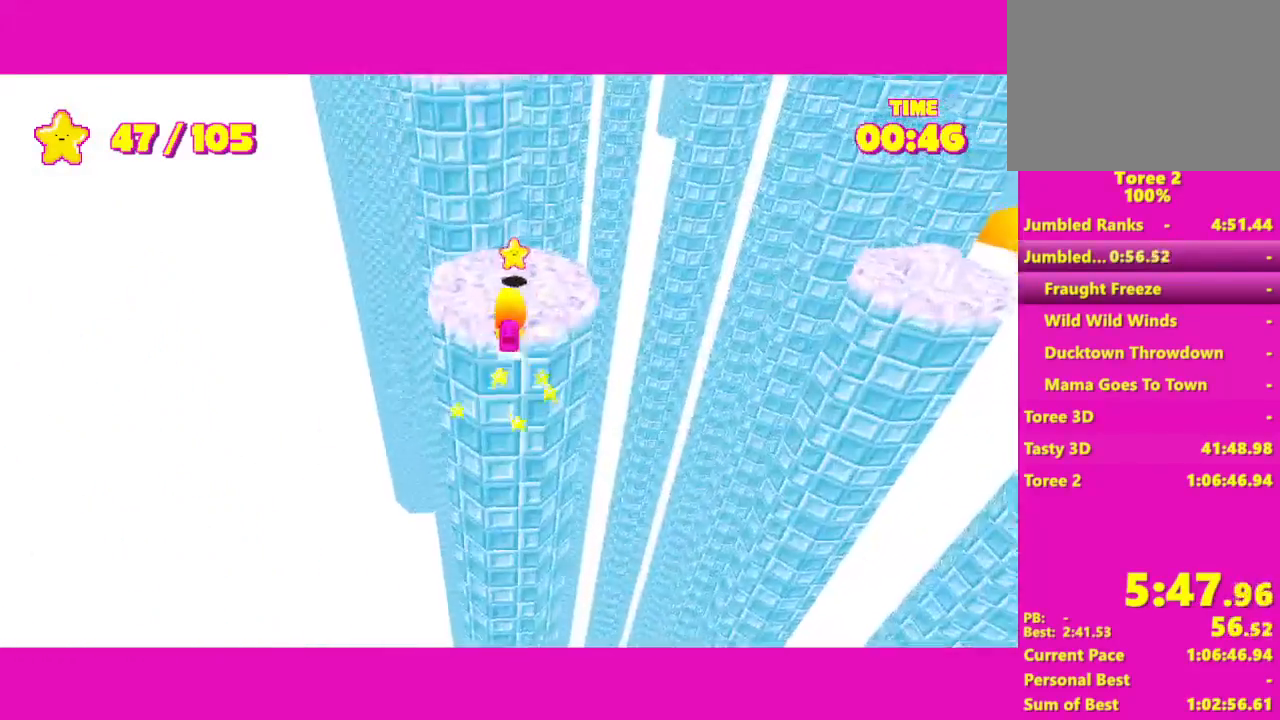
{"keys": ["shift", "space", "w"], "mouse": [], "events": [[400, "space", "down"]]}
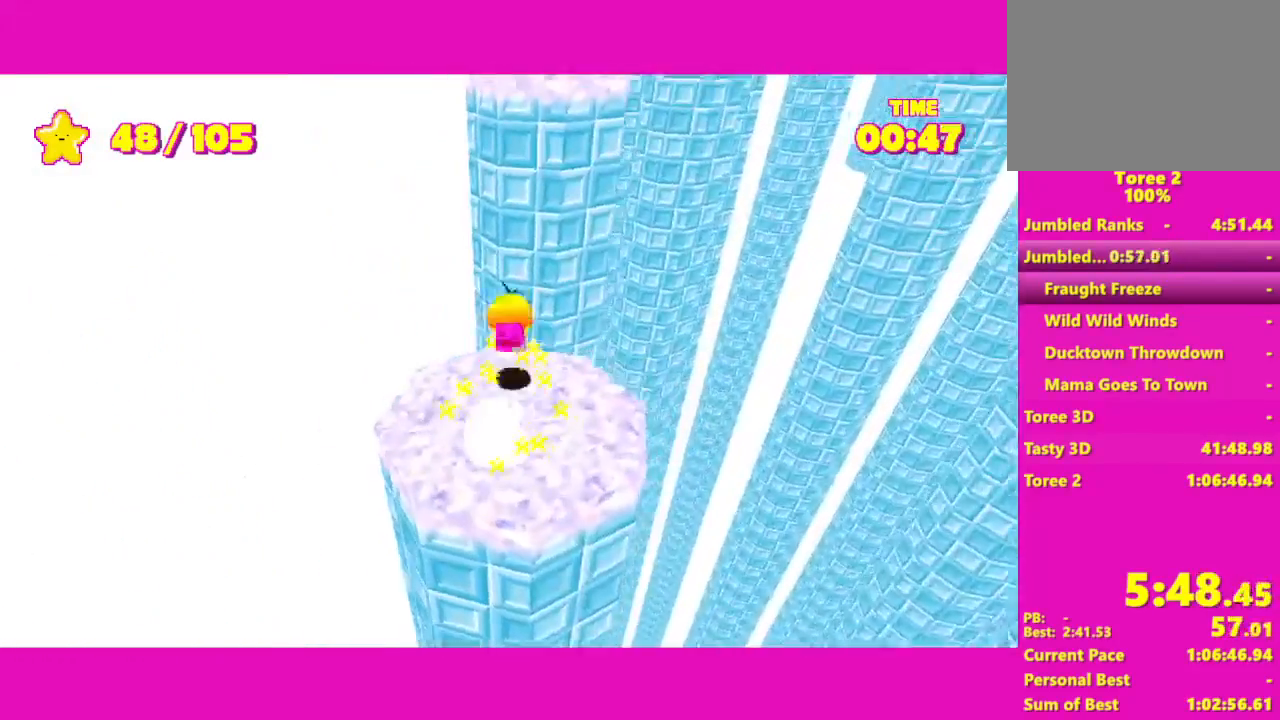
{"keys": ["shift", "space", "w"], "mouse": [], "events": [[100, "space", "up"], [183, "space", "down"]]}
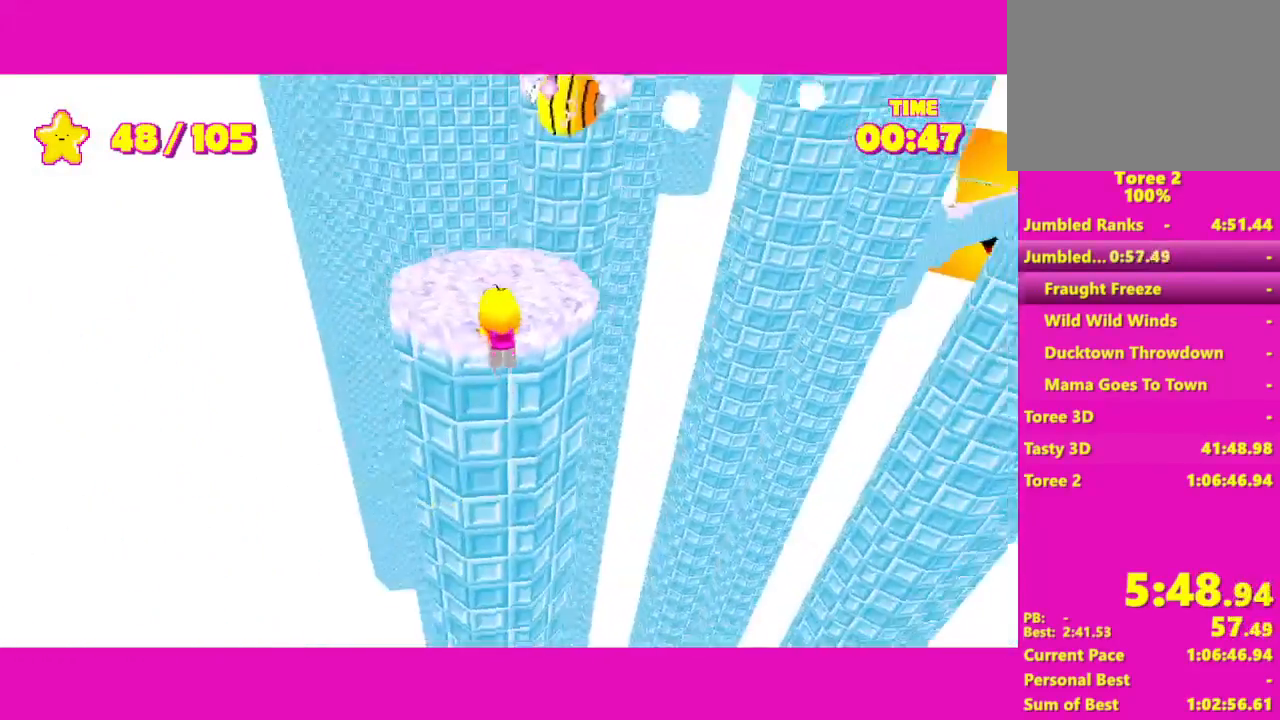
{"keys": ["shift", "space", "w"], "mouse": [], "events": [[117, "space", "up"], [433, "space", "down"]]}
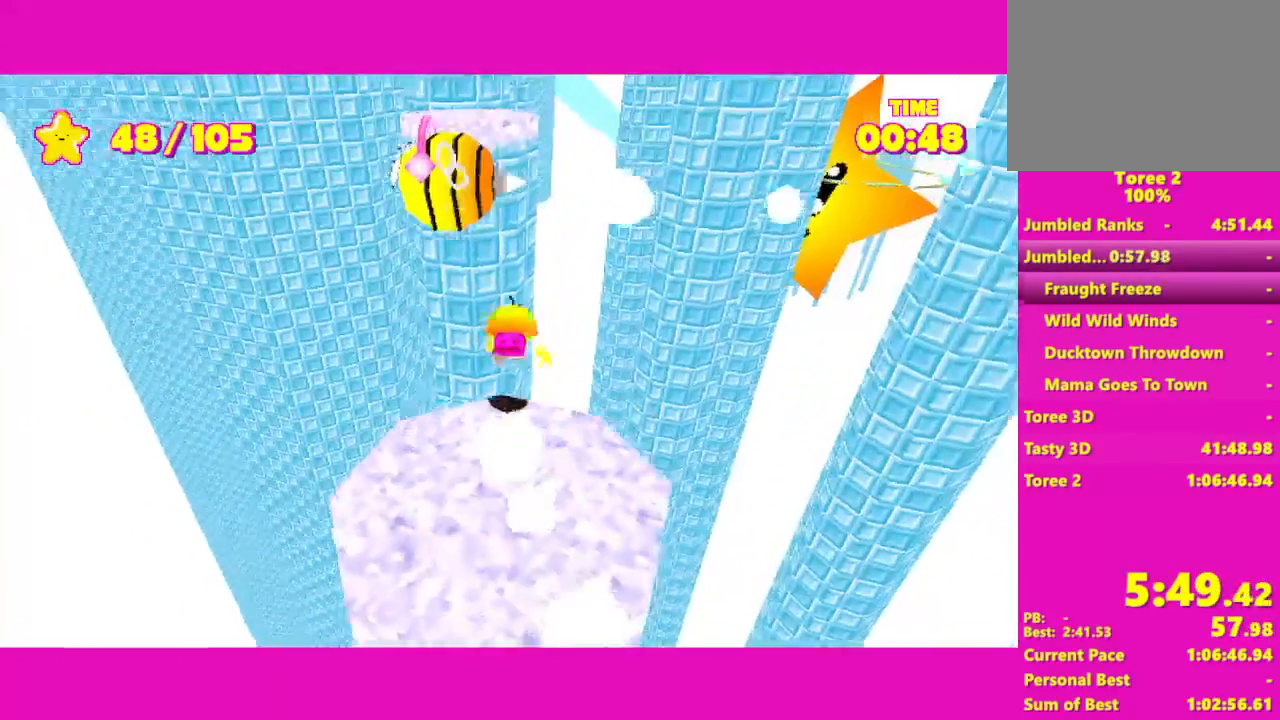
{"keys": ["shift", "space", "w"], "mouse": [], "events": [[267, "space", "up"], [350, "space", "down"]]}
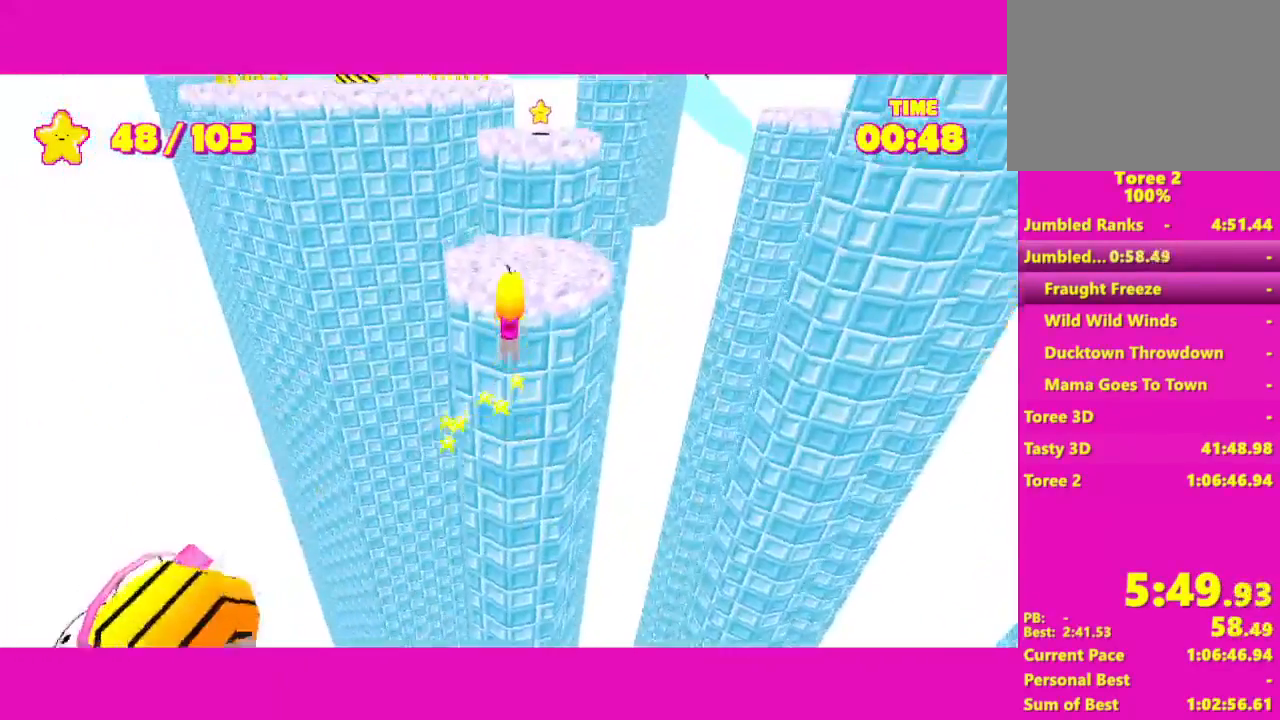
{"keys": ["shift", "space", "w"], "mouse": [], "events": [[83, "space", "up"], [467, "space", "down"]]}